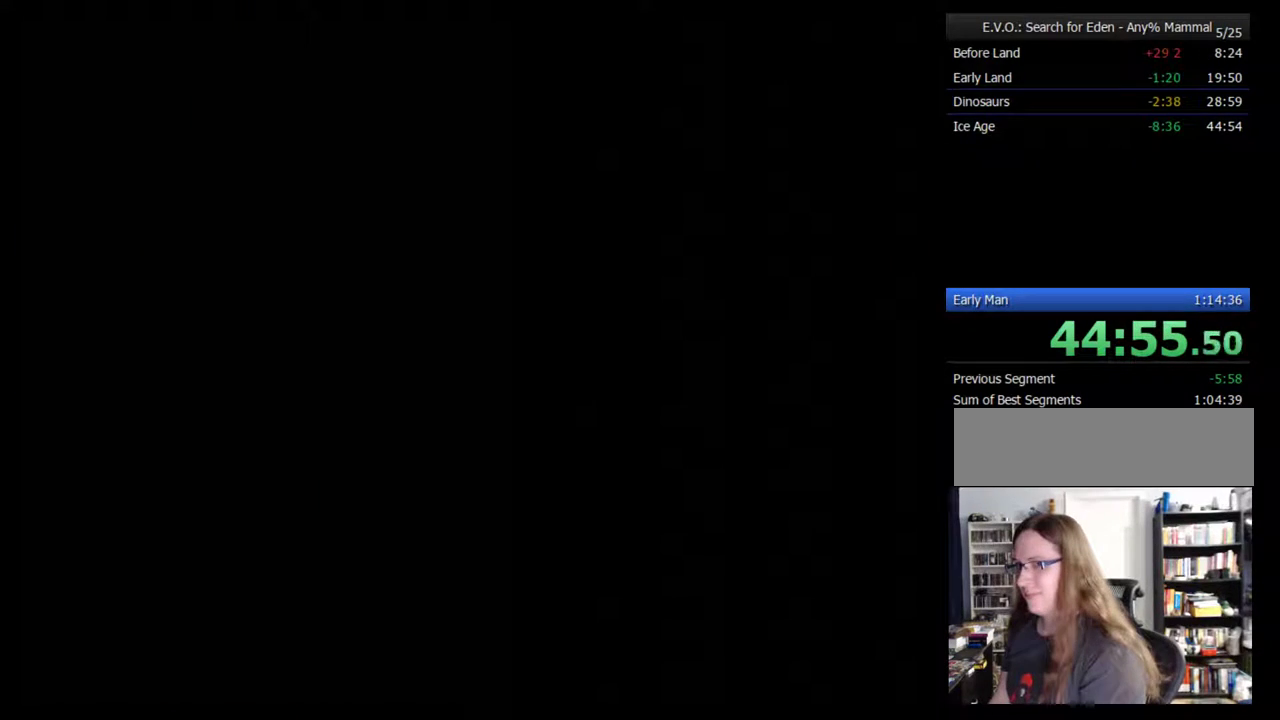
Gameplay with a controller (Nintendo layout); each line is a JSON object with the inputs held at the frame after it. "events" lists button and stick changes between this image and that frame as [ms after this image, input, new state], when the widget could be followed in between. Not read: L3 R3.
{"buttons": ["B"], "events": [[483, "B", "down"]]}
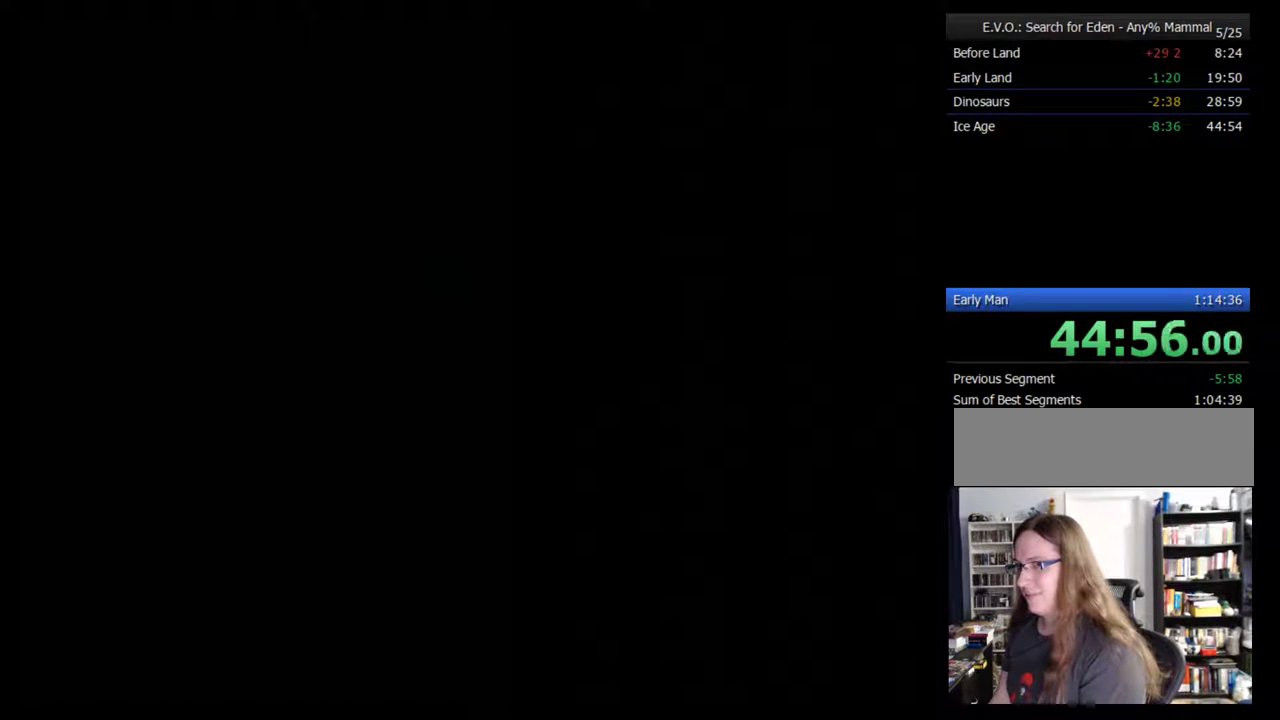
{"buttons": [], "events": [[100, "B", "up"], [200, "B", "down"], [250, "B", "up"], [317, "B", "down"], [383, "B", "up"], [450, "B", "down"], [500, "B", "up"]]}
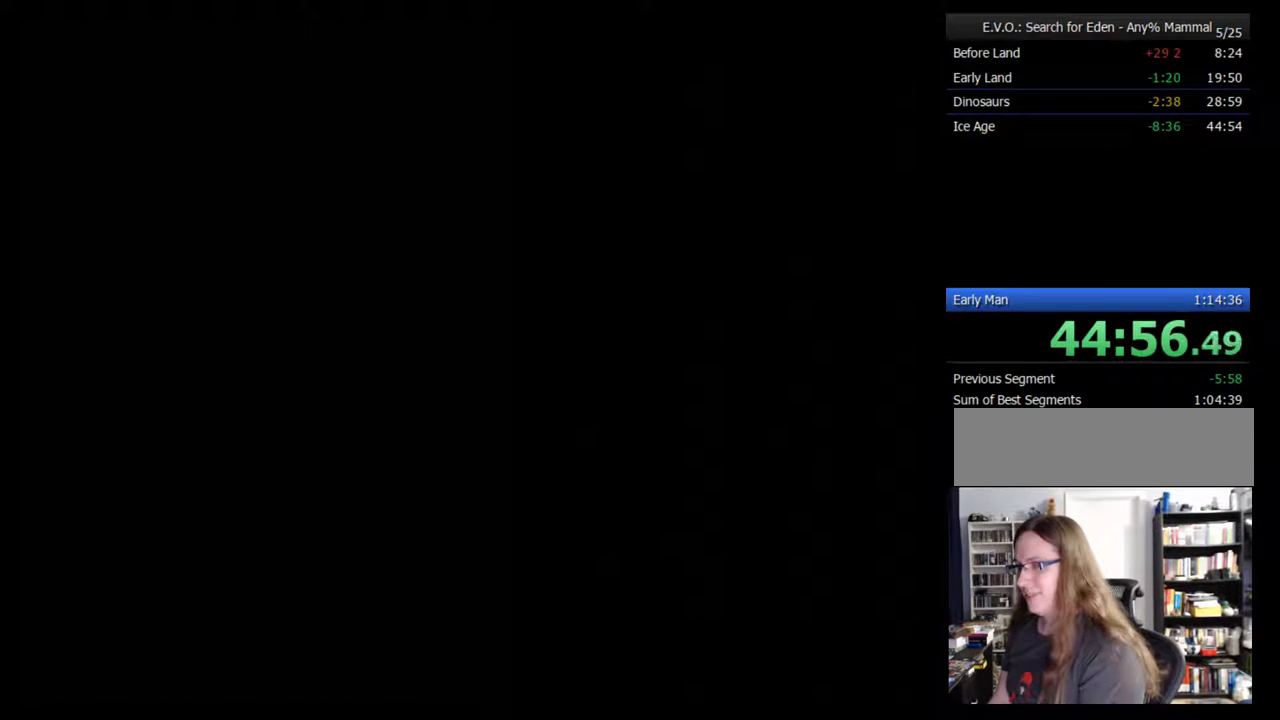
{"buttons": ["B"], "events": [[67, "B", "down"], [133, "B", "up"], [200, "B", "down"], [283, "B", "up"], [350, "B", "down"], [417, "B", "up"], [483, "B", "down"]]}
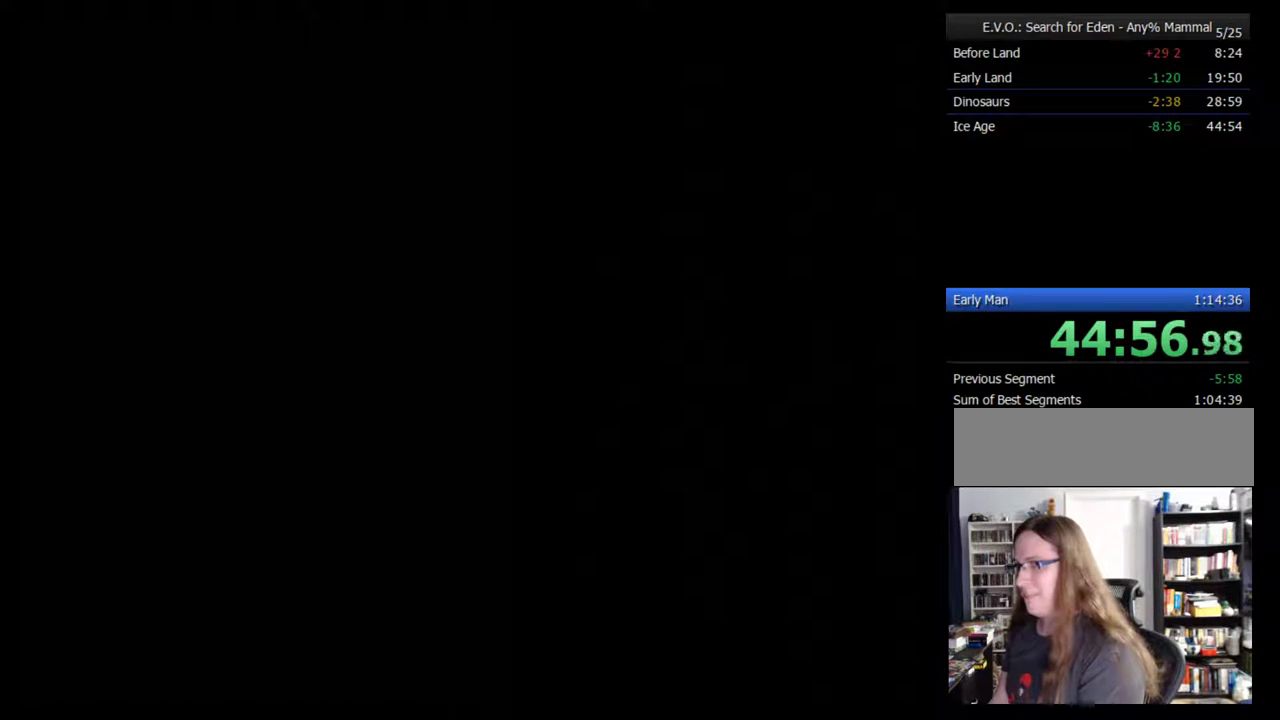
{"buttons": ["B"], "events": [[33, "B", "up"], [100, "B", "down"], [167, "B", "up"], [217, "B", "down"], [317, "B", "up"], [383, "B", "down"]]}
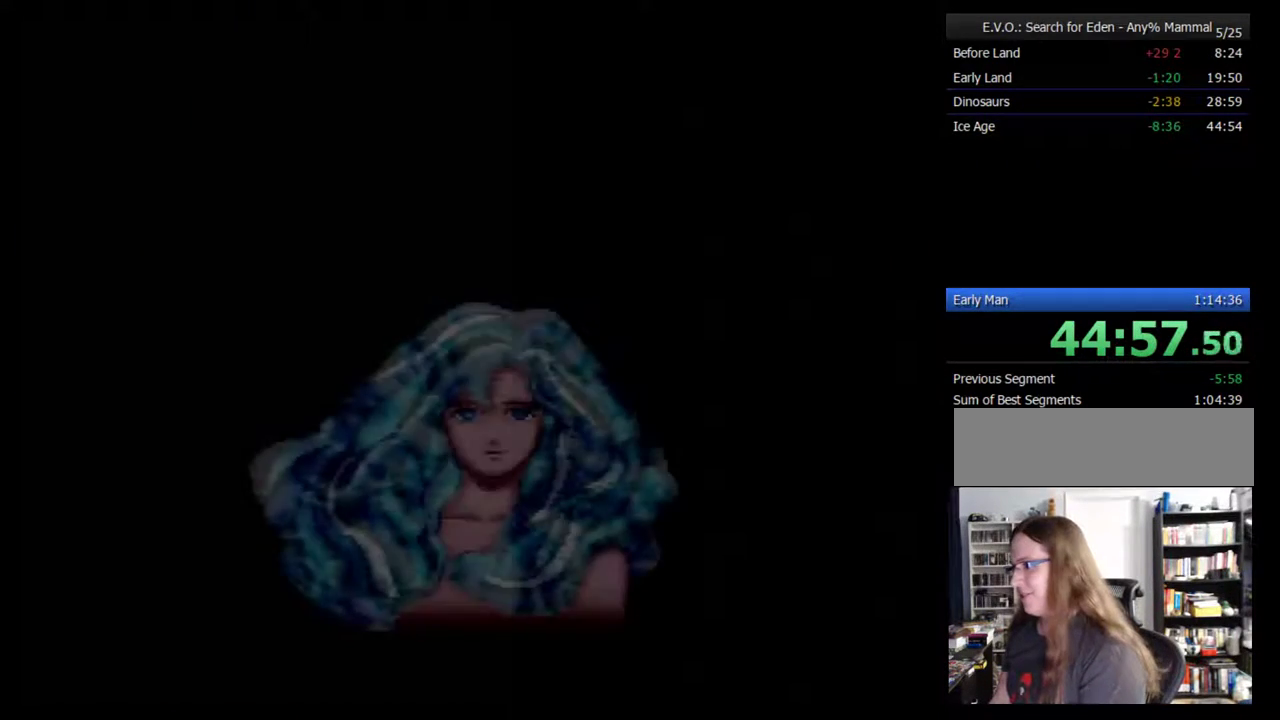
{"buttons": ["B"], "events": [[67, "B", "up"], [217, "B", "down"]]}
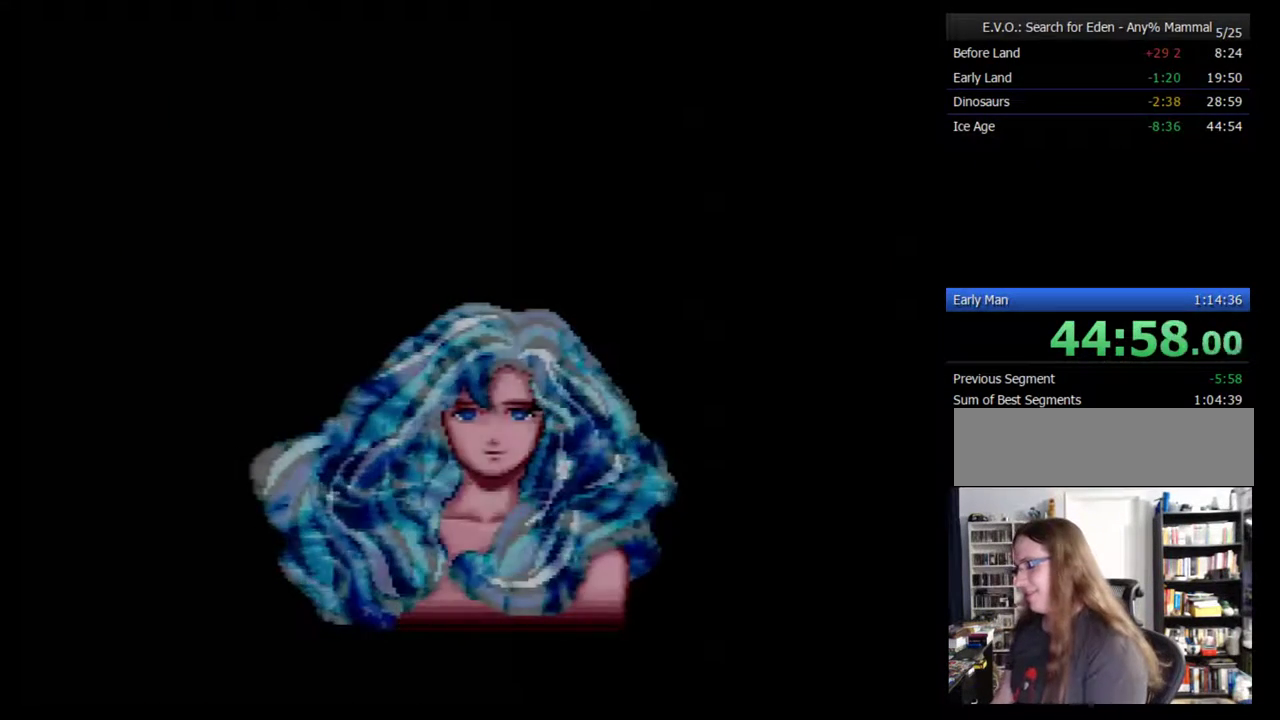
{"buttons": [], "events": [[67, "B", "up"], [133, "B", "down"], [200, "B", "up"], [250, "B", "down"], [467, "B", "up"]]}
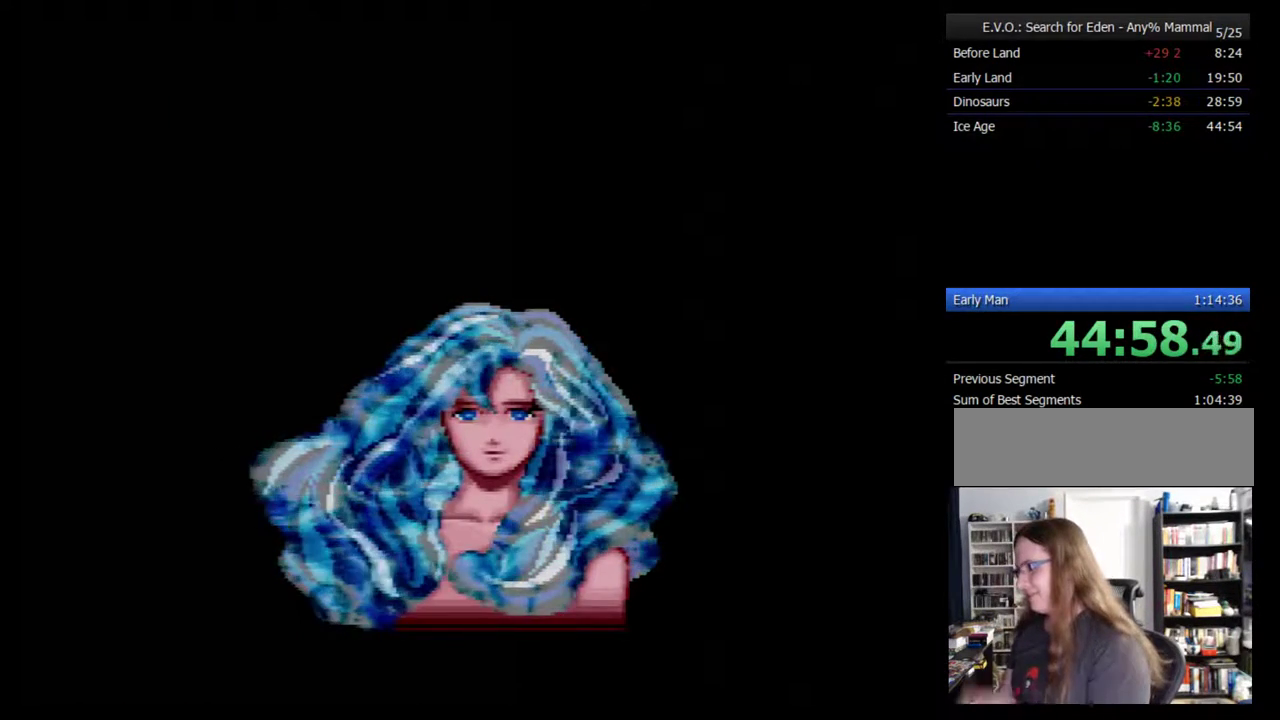
{"buttons": ["B"], "events": [[33, "B", "down"], [133, "B", "up"], [200, "B", "down"], [250, "B", "up"], [350, "B", "down"], [417, "B", "up"], [467, "B", "down"]]}
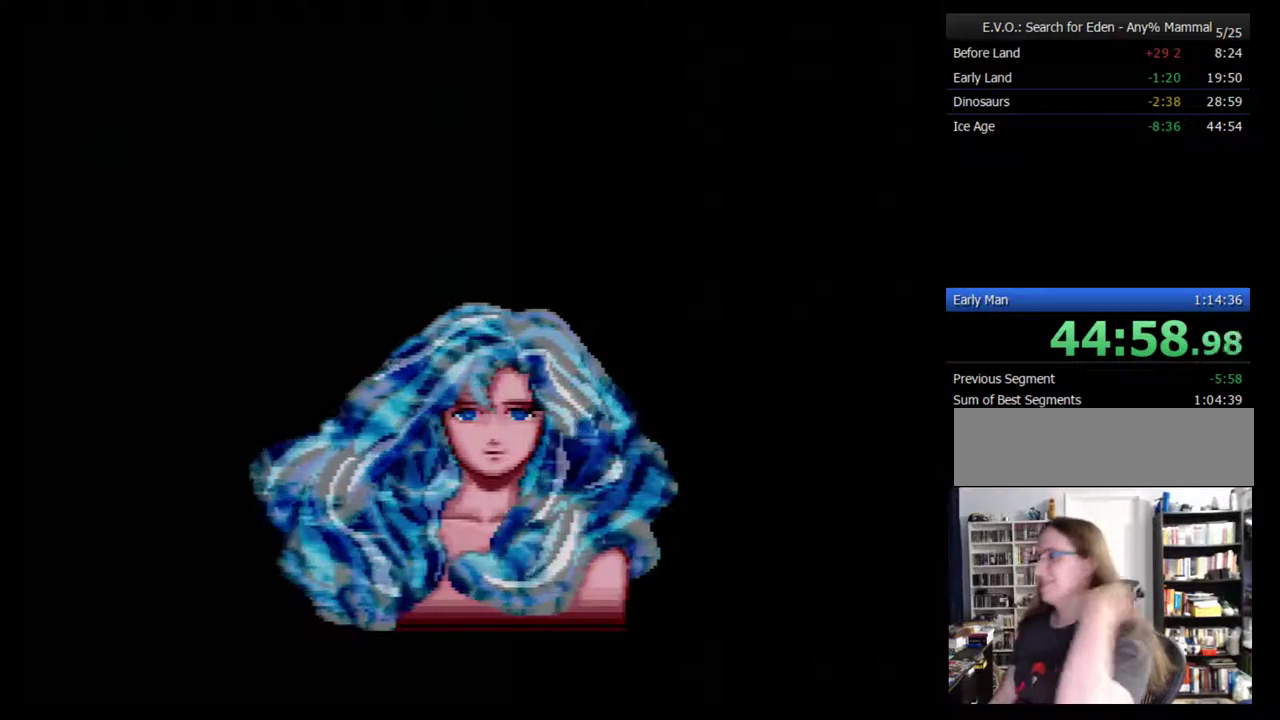
{"buttons": ["B"], "events": [[67, "B", "up"], [133, "B", "down"], [183, "B", "up"], [250, "B", "down"], [433, "B", "up"], [500, "B", "down"]]}
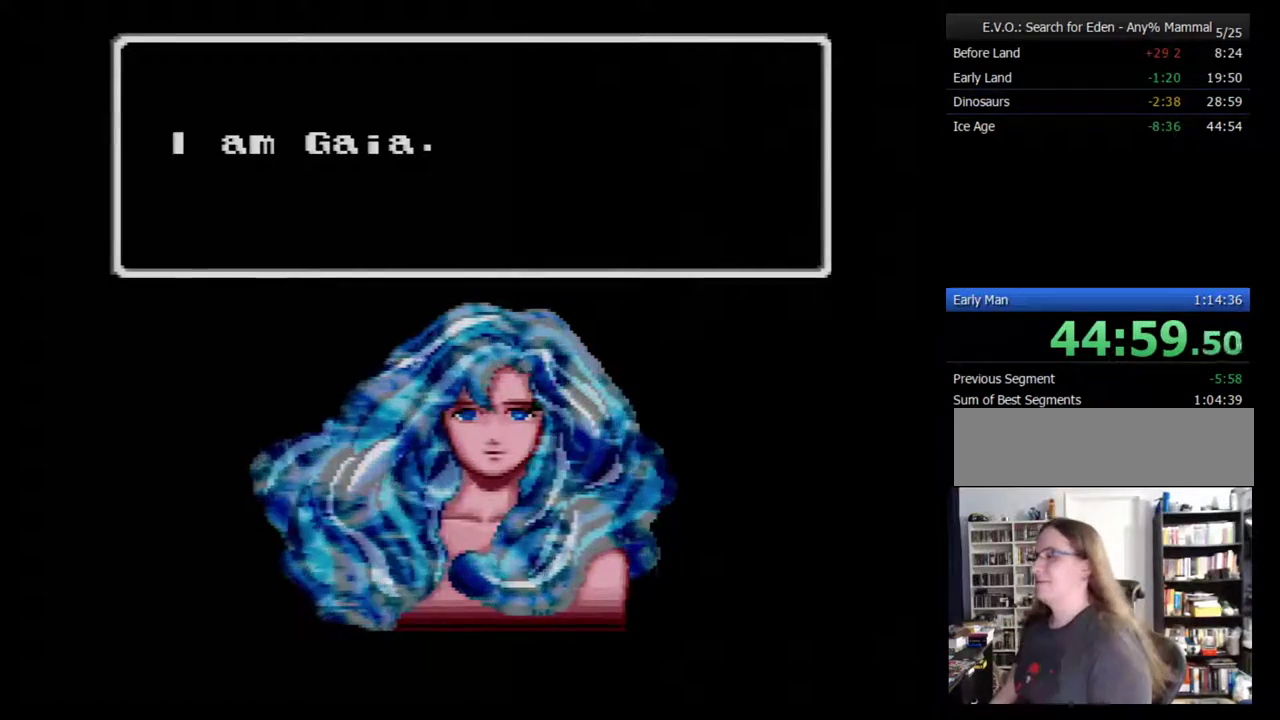
{"buttons": ["B"], "events": [[100, "B", "up"], [250, "B", "down"], [350, "B", "up"], [417, "B", "down"]]}
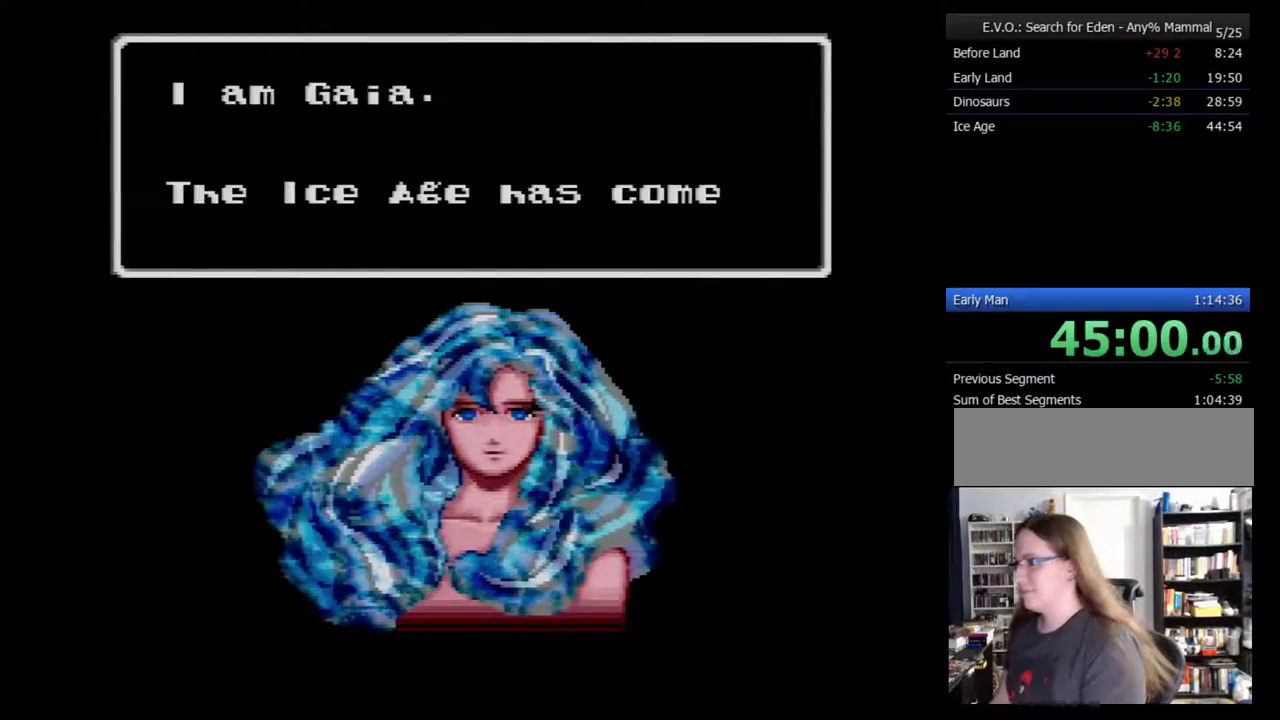
{"buttons": [], "events": [[100, "B", "up"], [150, "B", "down"], [217, "B", "up"], [283, "B", "down"], [500, "B", "up"]]}
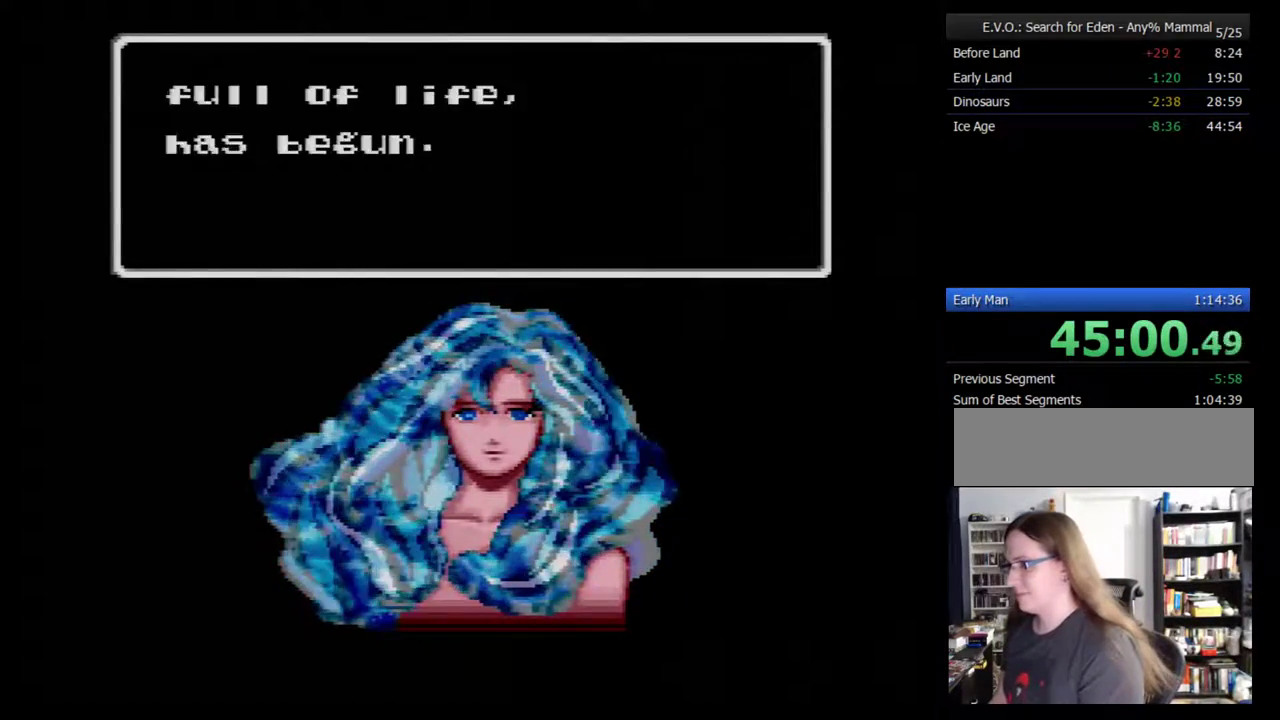
{"buttons": ["B"], "events": [[67, "B", "down"], [117, "B", "up"], [183, "B", "down"], [283, "B", "up"], [350, "B", "down"], [400, "B", "up"], [467, "B", "down"]]}
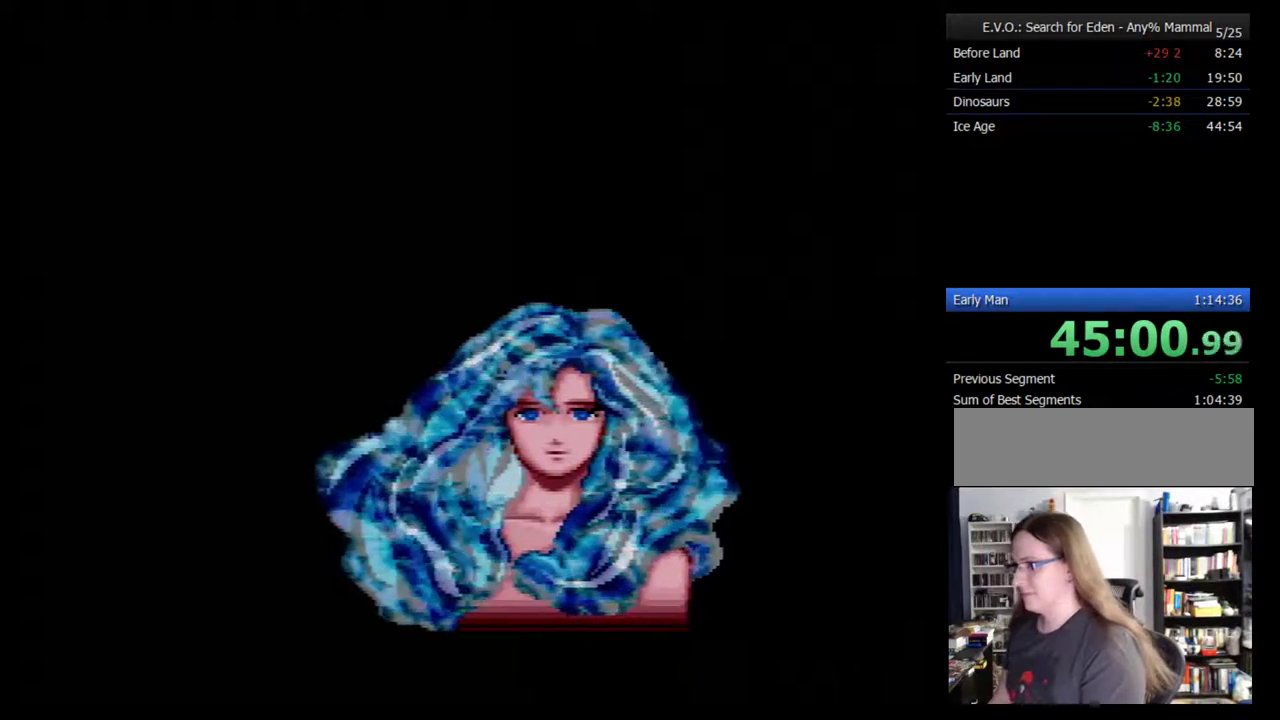
{"buttons": [], "events": [[33, "B", "up"], [100, "B", "down"], [150, "B", "up"], [217, "B", "down"], [400, "B", "up"]]}
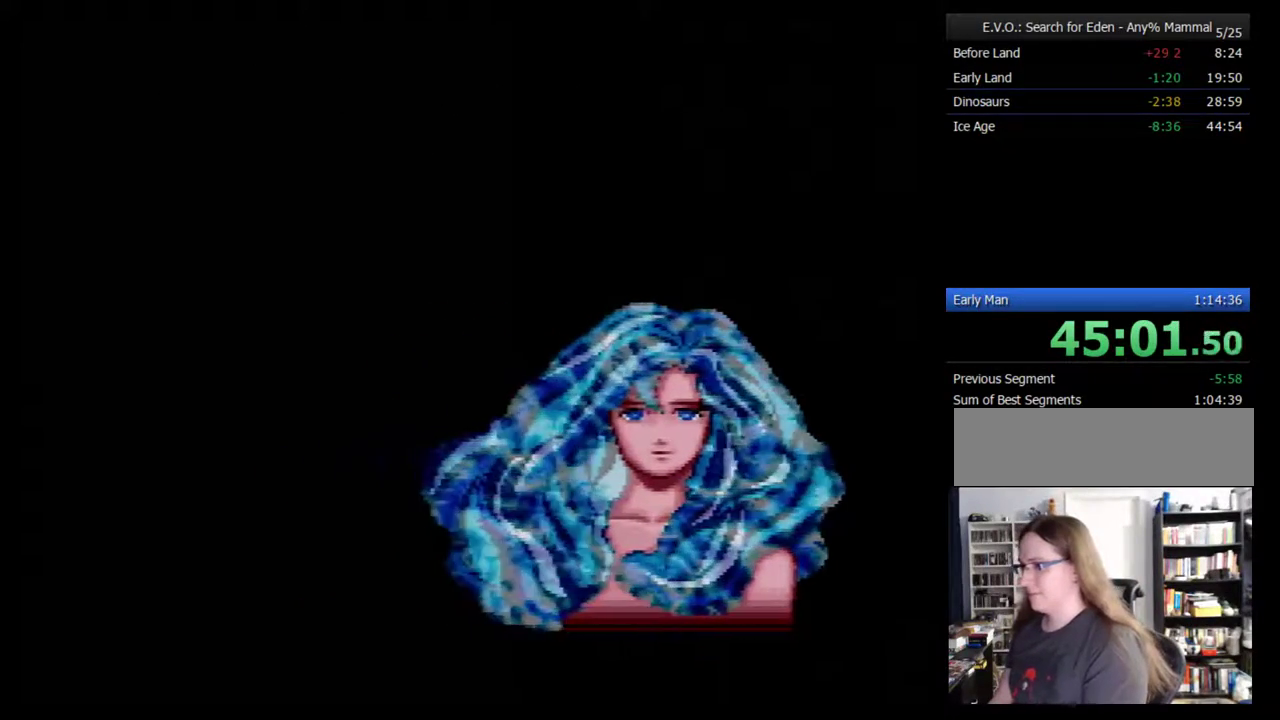
{"buttons": ["B"], "events": [[117, "Y", "down"], [150, "B", "down"], [217, "Y", "up"], [283, "B", "up"], [333, "B", "down"], [400, "B", "up"], [467, "B", "down"]]}
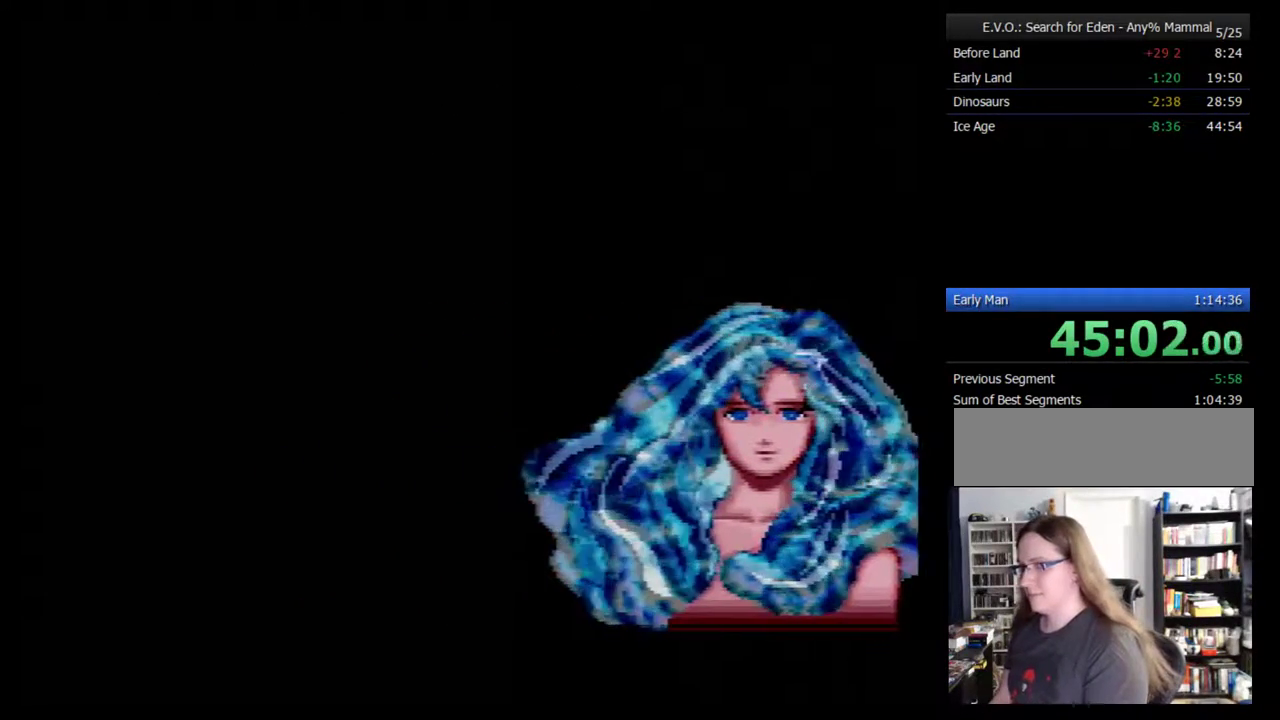
{"buttons": [], "events": [[17, "B", "up"], [83, "B", "down"], [150, "B", "up"], [250, "B", "down"], [300, "B", "up"], [367, "B", "down"], [433, "B", "up"]]}
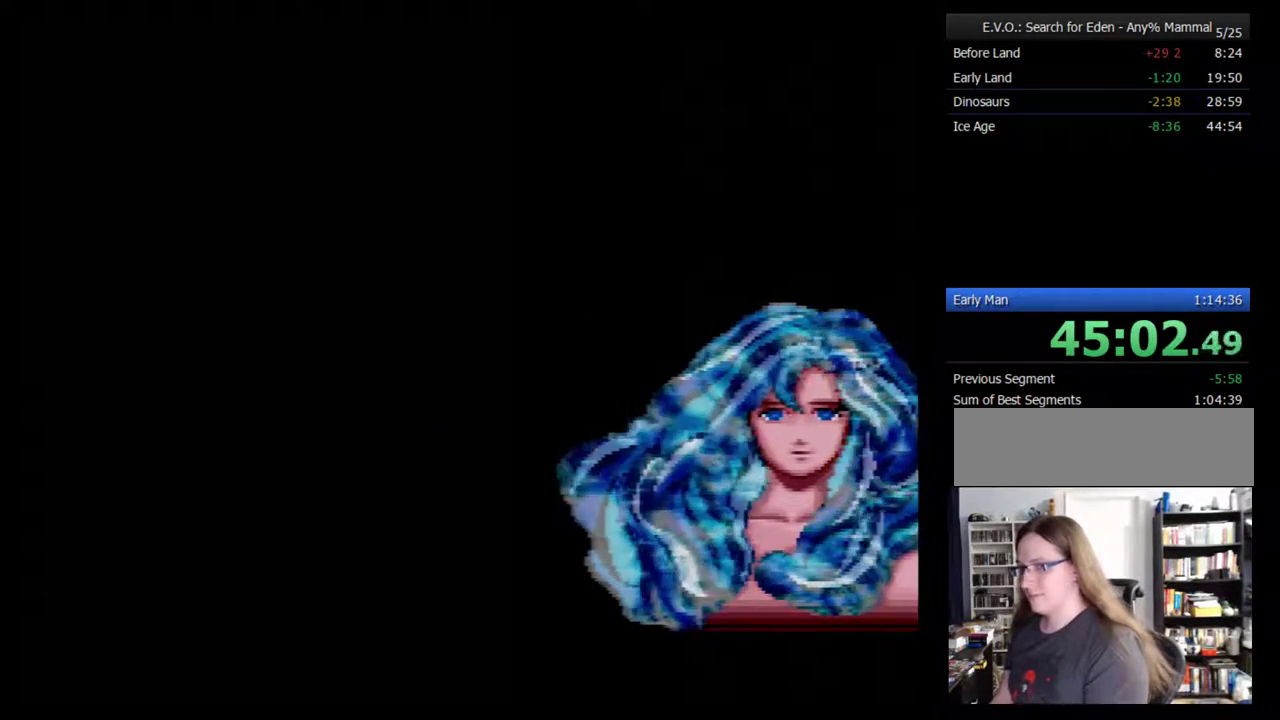
{"buttons": ["B"], "events": [[17, "B", "down"], [83, "B", "up"], [183, "B", "down"], [233, "B", "up"], [300, "B", "down"], [367, "B", "up"], [467, "B", "down"]]}
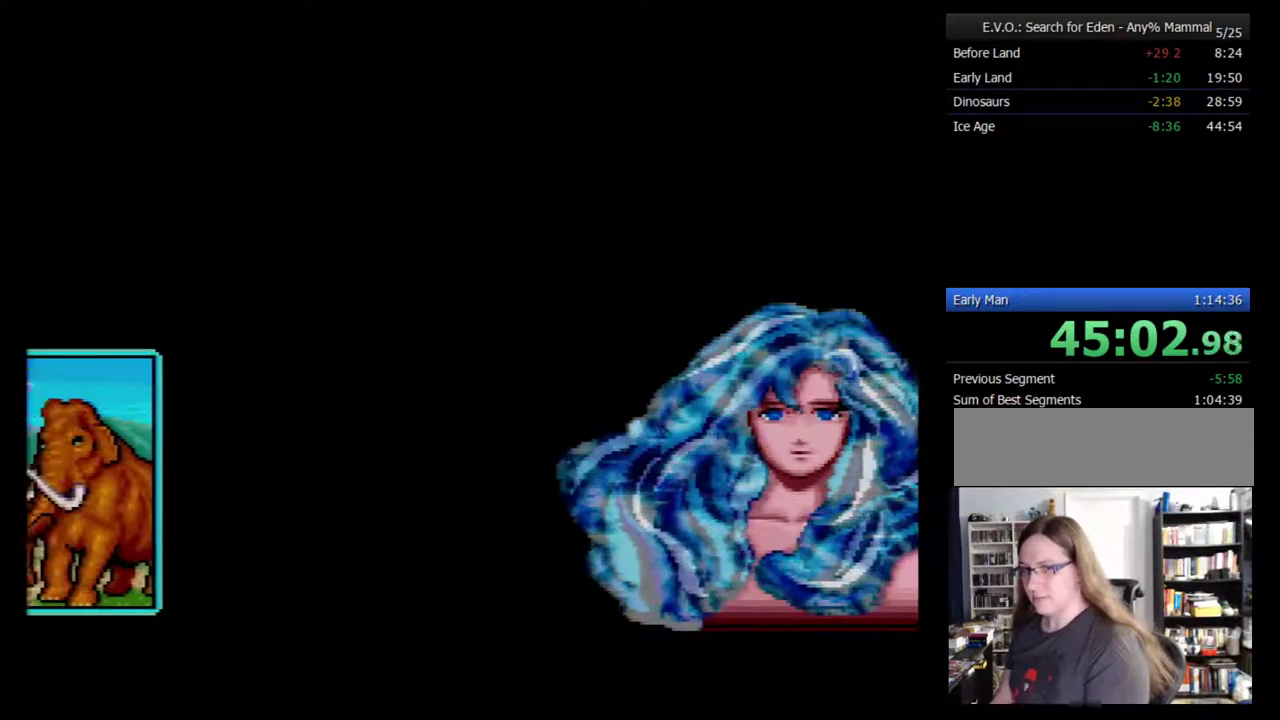
{"buttons": ["B"], "events": [[17, "B", "up"], [83, "B", "down"], [150, "B", "up"], [200, "B", "down"], [267, "B", "up"], [333, "B", "down"], [417, "B", "up"], [483, "B", "down"]]}
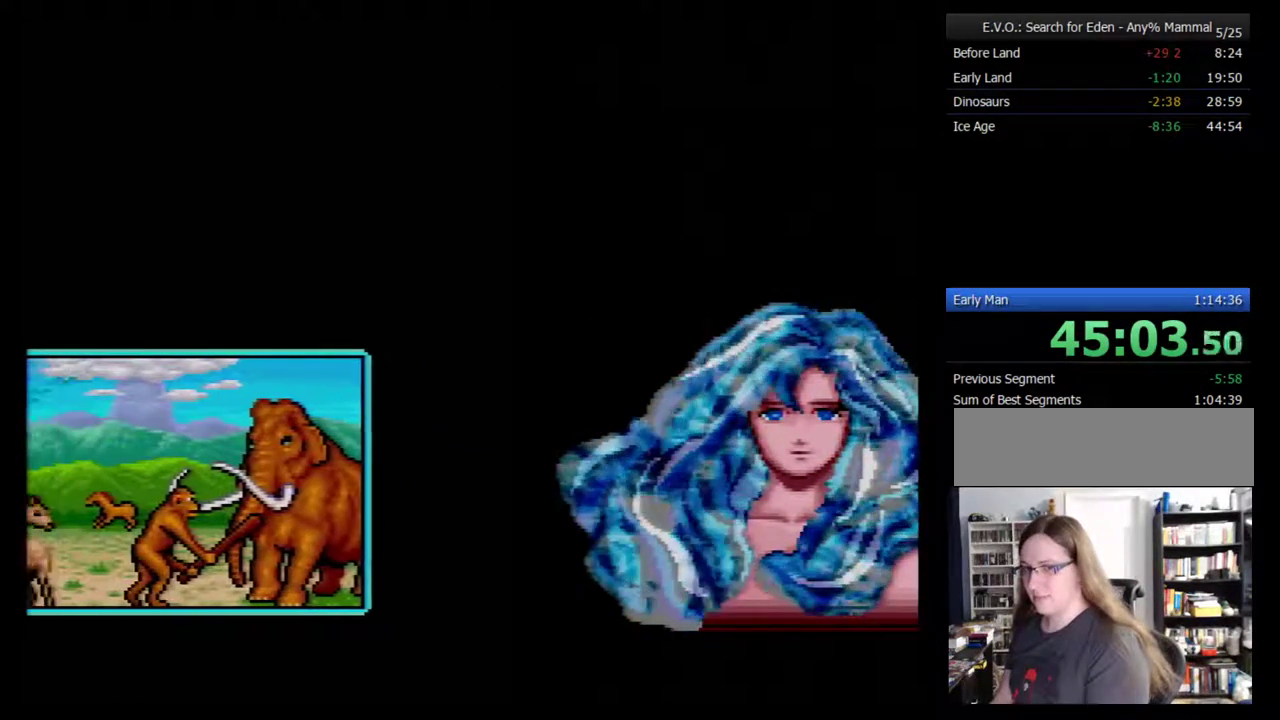
{"buttons": [], "events": [[83, "B", "up"], [133, "B", "down"], [200, "B", "up"], [267, "B", "down"], [317, "B", "up"], [383, "B", "down"], [450, "B", "up"]]}
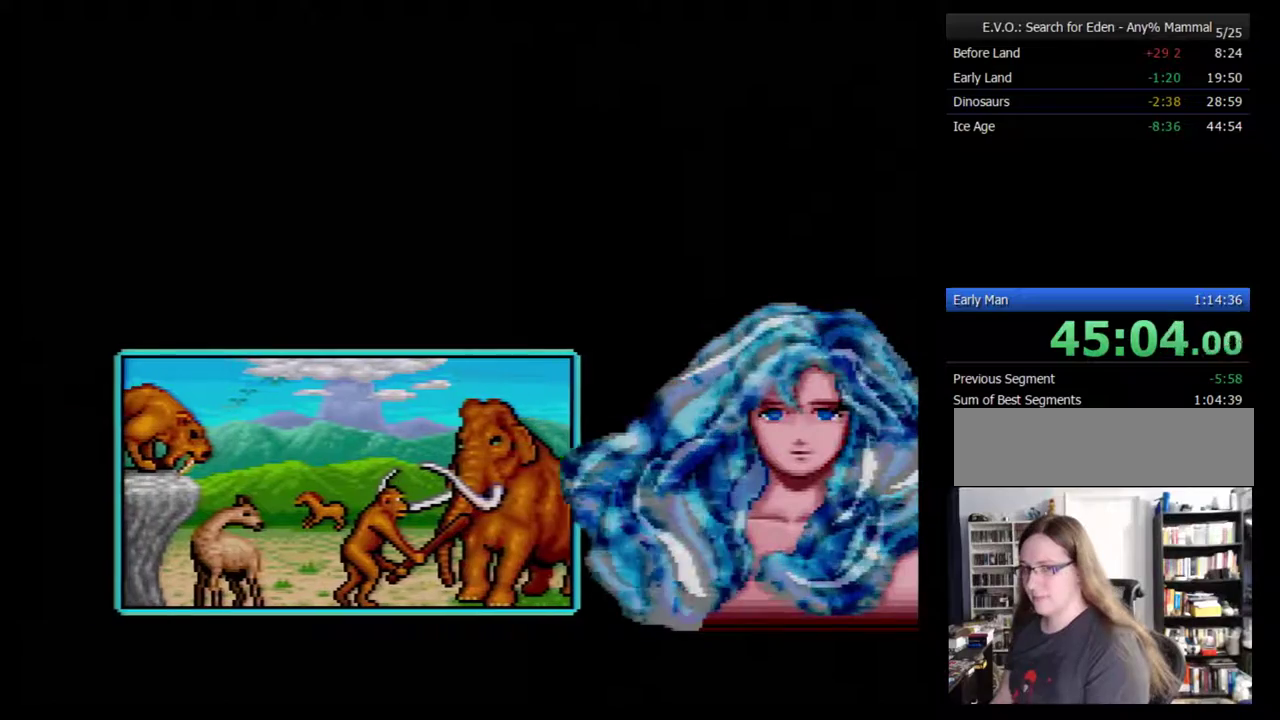
{"buttons": ["B"], "events": [[33, "B", "down"], [100, "B", "up"], [167, "B", "down"], [250, "B", "up"], [317, "B", "down"], [383, "B", "up"], [467, "B", "down"]]}
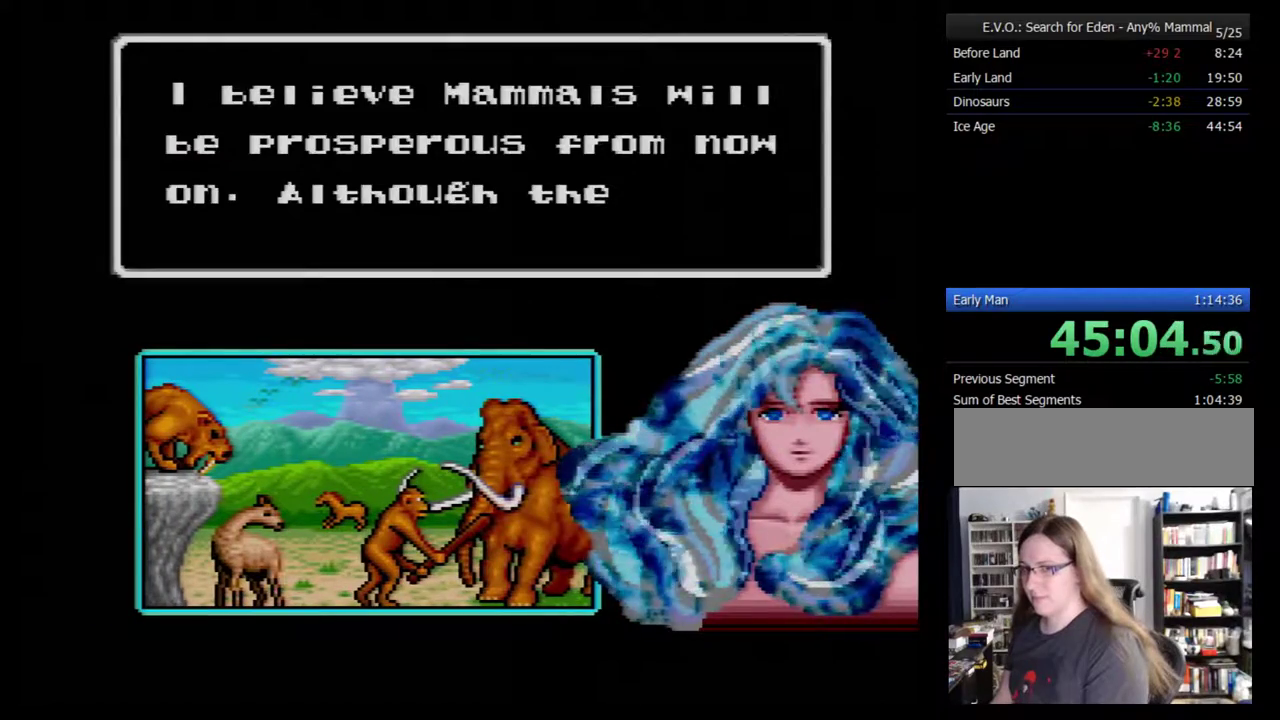
{"buttons": [], "events": [[33, "B", "up"], [100, "B", "down"], [183, "B", "up"], [250, "B", "down"], [317, "B", "up"], [400, "B", "down"], [467, "B", "up"]]}
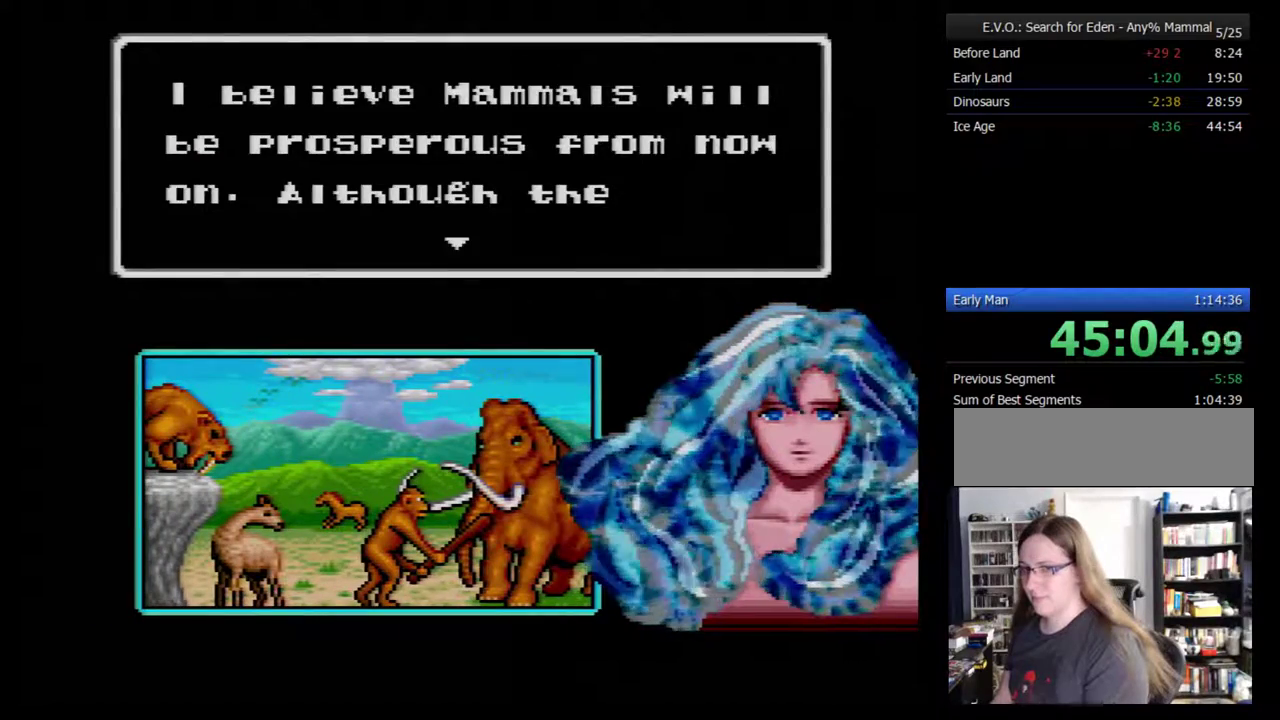
{"buttons": [], "events": [[33, "B", "down"], [100, "B", "up"], [317, "B", "down"], [367, "B", "up"], [433, "B", "down"], [500, "B", "up"]]}
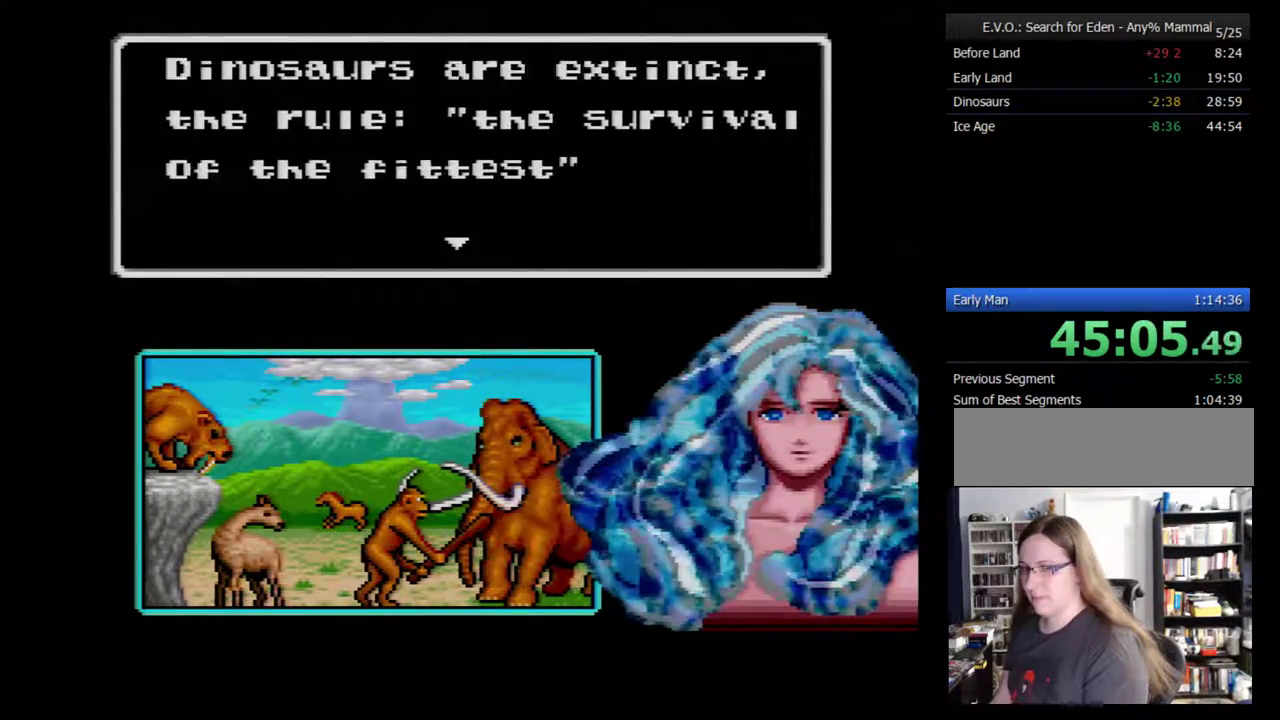
{"buttons": [], "events": [[83, "B", "down"], [150, "B", "up"], [233, "B", "down"], [300, "B", "up"], [367, "B", "down"], [417, "B", "up"]]}
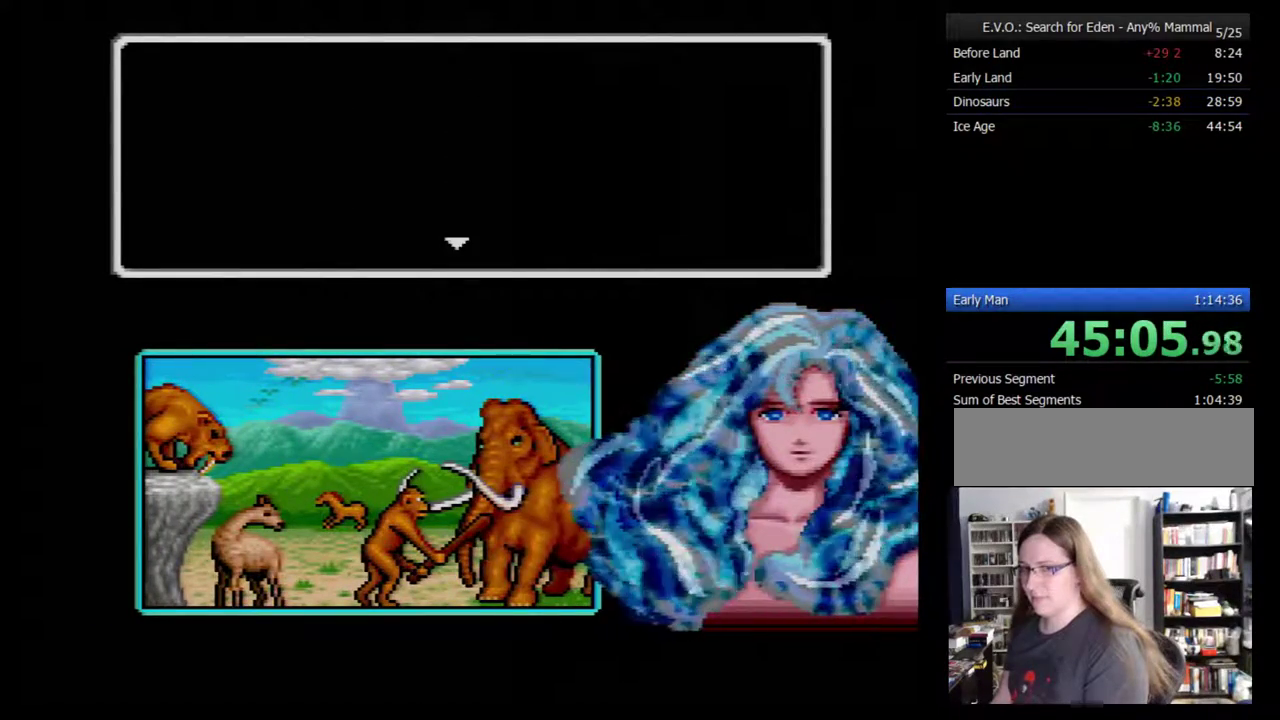
{"buttons": ["B"], "events": [[17, "B", "down"], [83, "B", "up"], [167, "B", "down"], [233, "B", "up"], [300, "B", "down"], [383, "B", "up"], [450, "B", "down"]]}
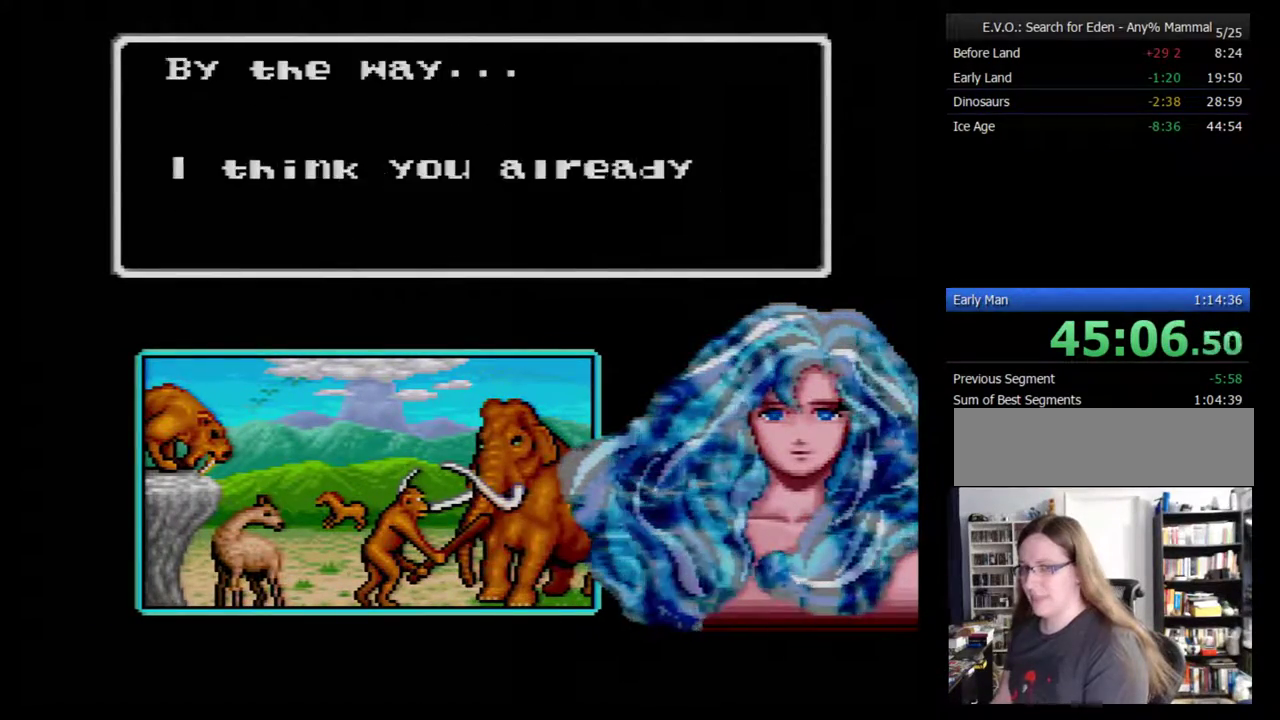
{"buttons": [], "events": [[33, "B", "up"], [100, "B", "down"], [200, "B", "up"], [250, "B", "down"], [433, "B", "up"]]}
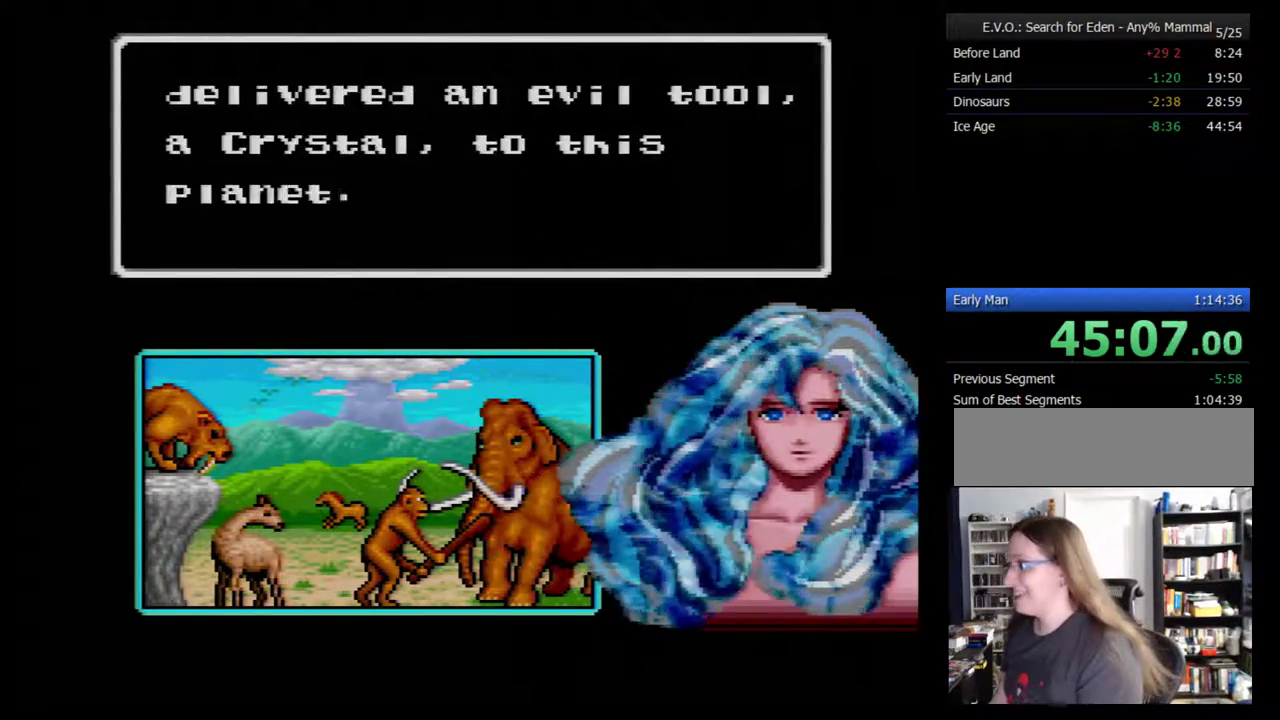
{"buttons": ["B"], "events": [[33, "B", "down"], [100, "B", "up"], [167, "B", "down"], [250, "B", "up"], [317, "B", "down"]]}
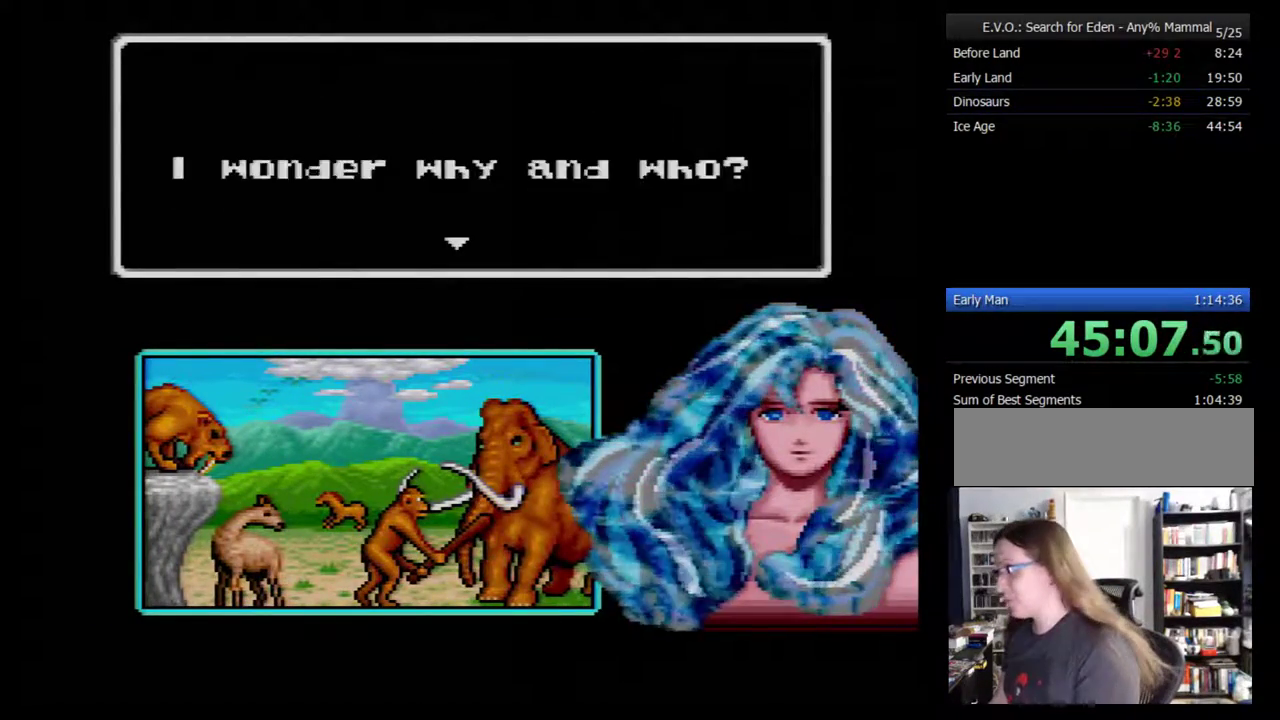
{"buttons": [], "events": [[67, "B", "up"], [133, "B", "down"], [183, "B", "up"], [283, "B", "down"], [350, "B", "up"], [417, "B", "down"], [467, "B", "up"]]}
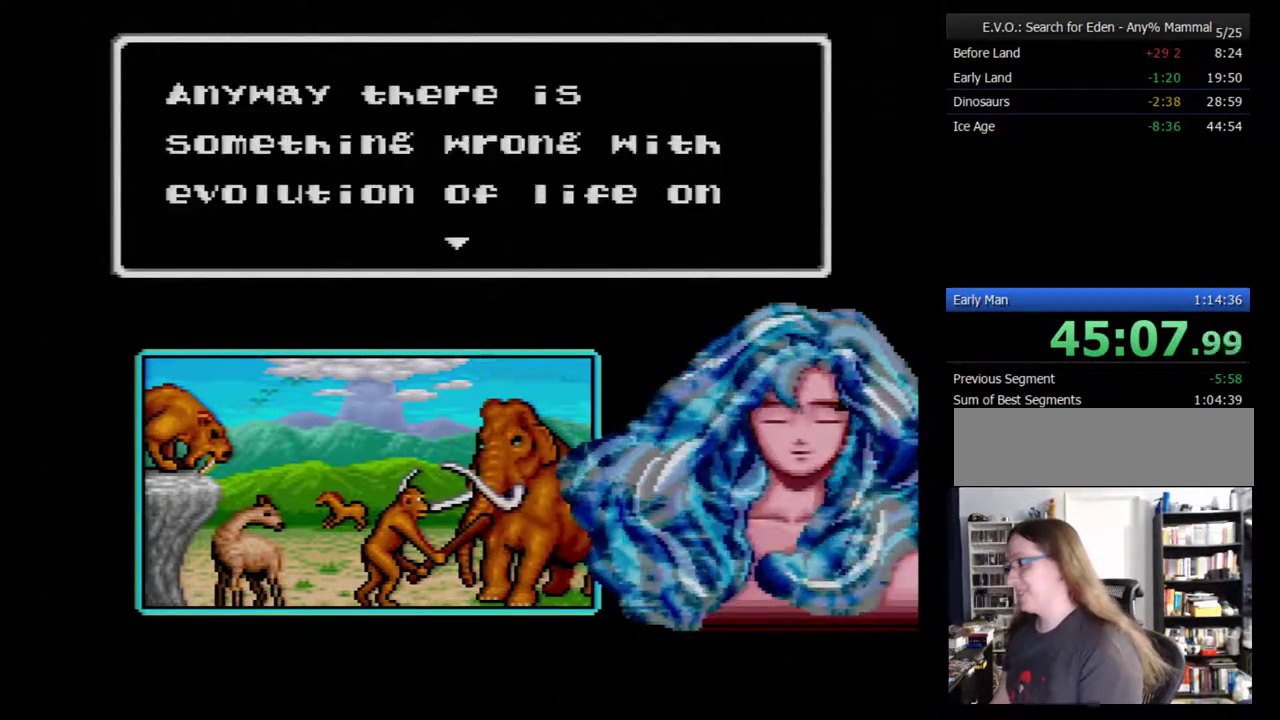
{"buttons": ["B"], "events": [[33, "B", "down"], [100, "B", "up"], [167, "B", "down"], [250, "B", "up"], [317, "B", "down"], [417, "B", "up"], [467, "B", "down"]]}
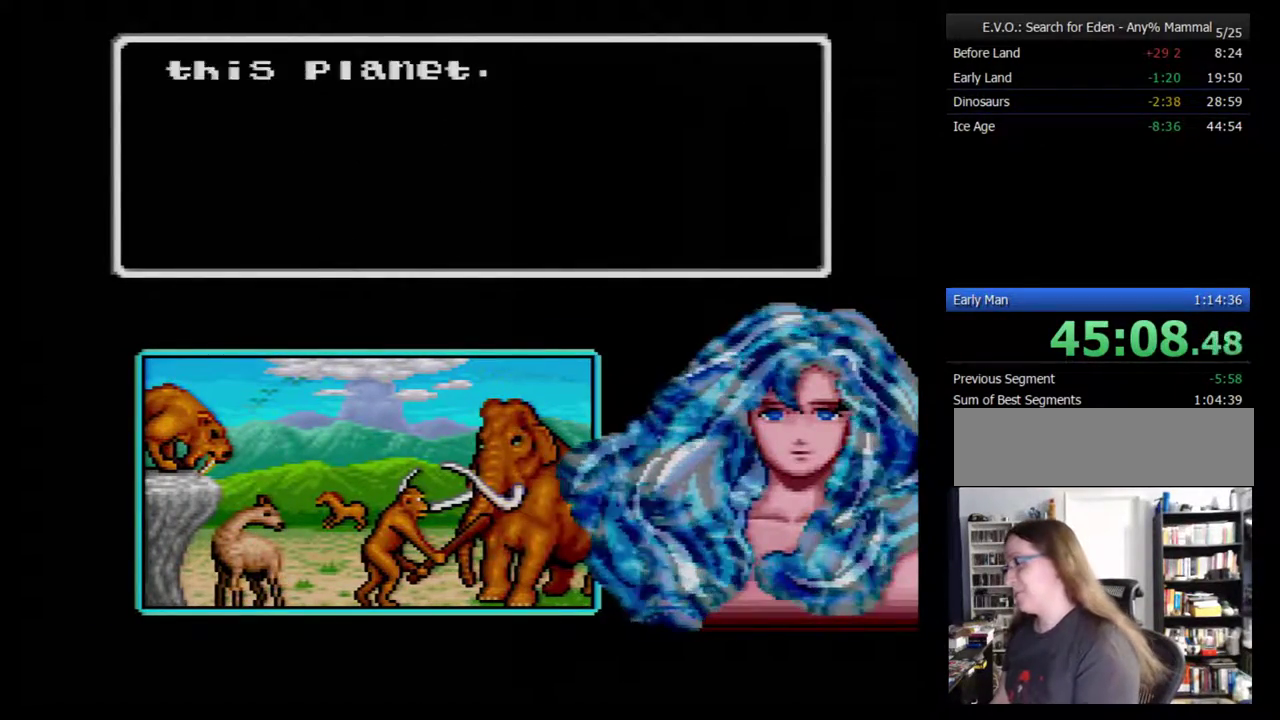
{"buttons": ["B"], "events": [[67, "B", "up"], [133, "B", "down"], [217, "B", "up"], [283, "B", "down"], [350, "B", "up"], [400, "B", "down"]]}